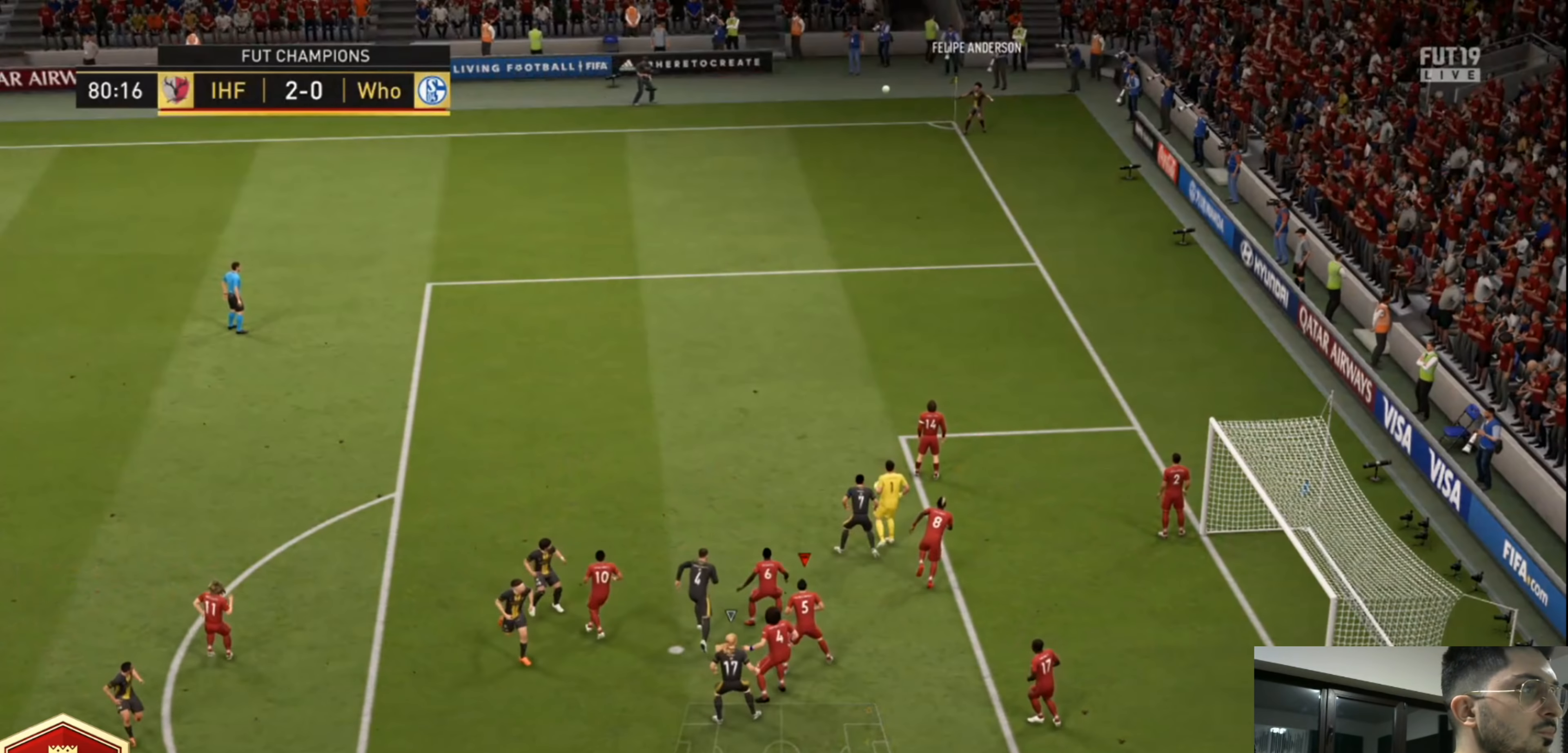
Gameplay with a controller (PlayStation layout); each line is a JSON object with the inputs held at the frame after it. "events" lists button and stick changes between this image and that frame as [ms after this image, input, new state], when the widget could be followed in between. Not read: R3.
{"buttons": ["TRIANGLE"], "left_stick": "left", "right_stick": "center", "events": []}
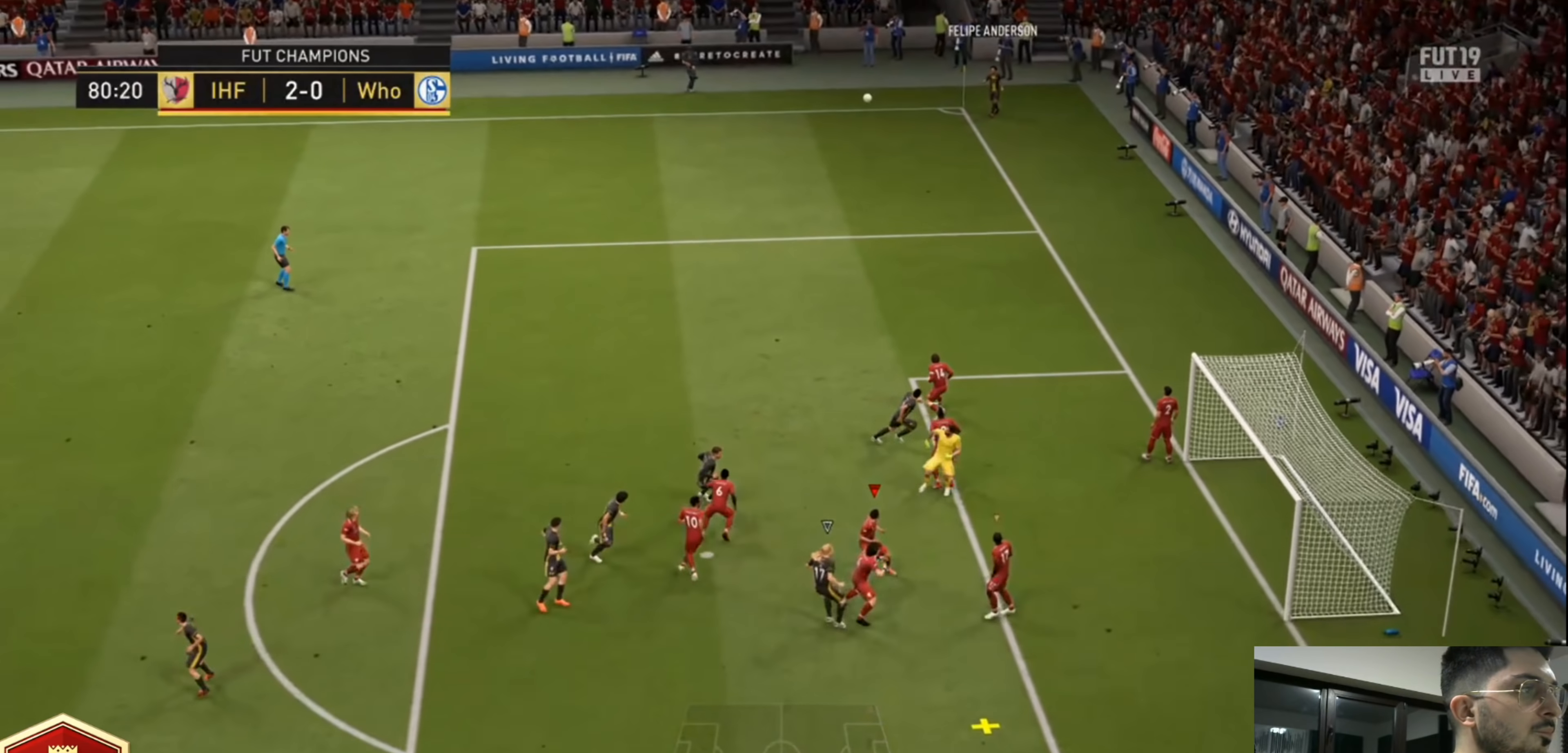
{"buttons": ["SQUARE"], "left_stick": "left", "right_stick": "center", "events": [[160, "TRIANGLE", "up"], [200, "SQUARE", "down"]]}
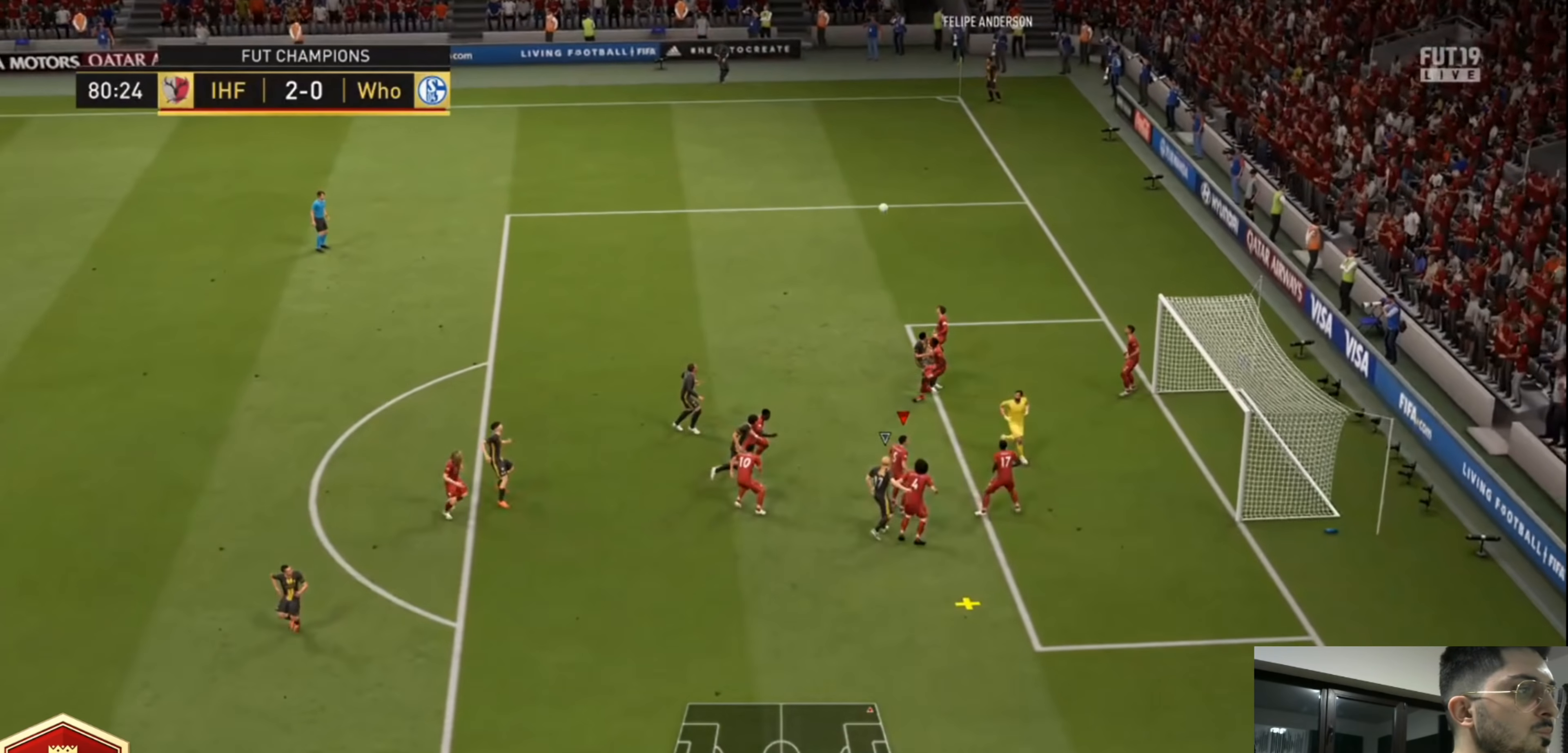
{"buttons": [], "left_stick": "left", "right_stick": "center", "events": [[40, "SQUARE", "up"]]}
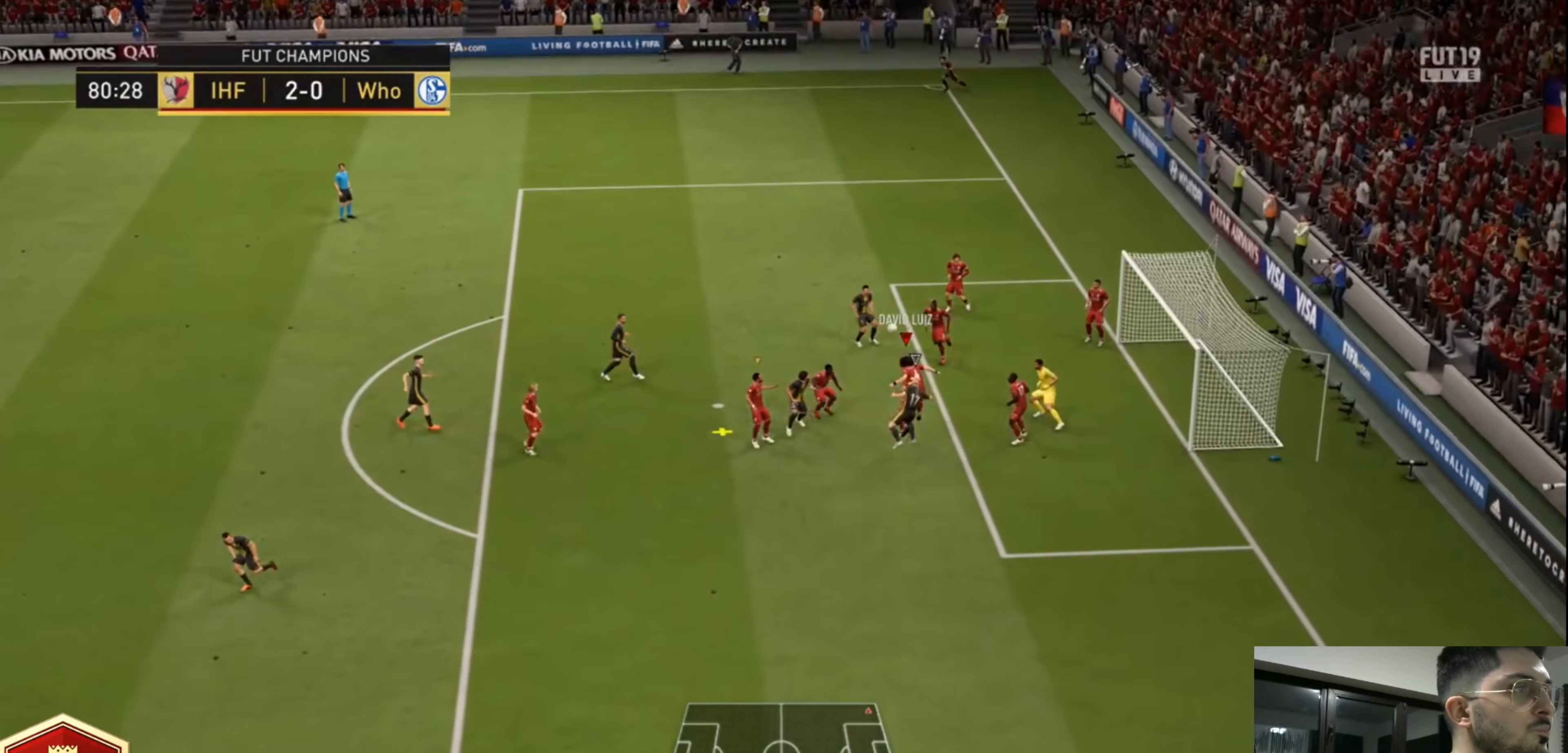
{"buttons": ["SQUARE", "R2"], "left_stick": "left", "right_stick": "center", "events": [[240, "R2", "down"], [440, "SQUARE", "down"]]}
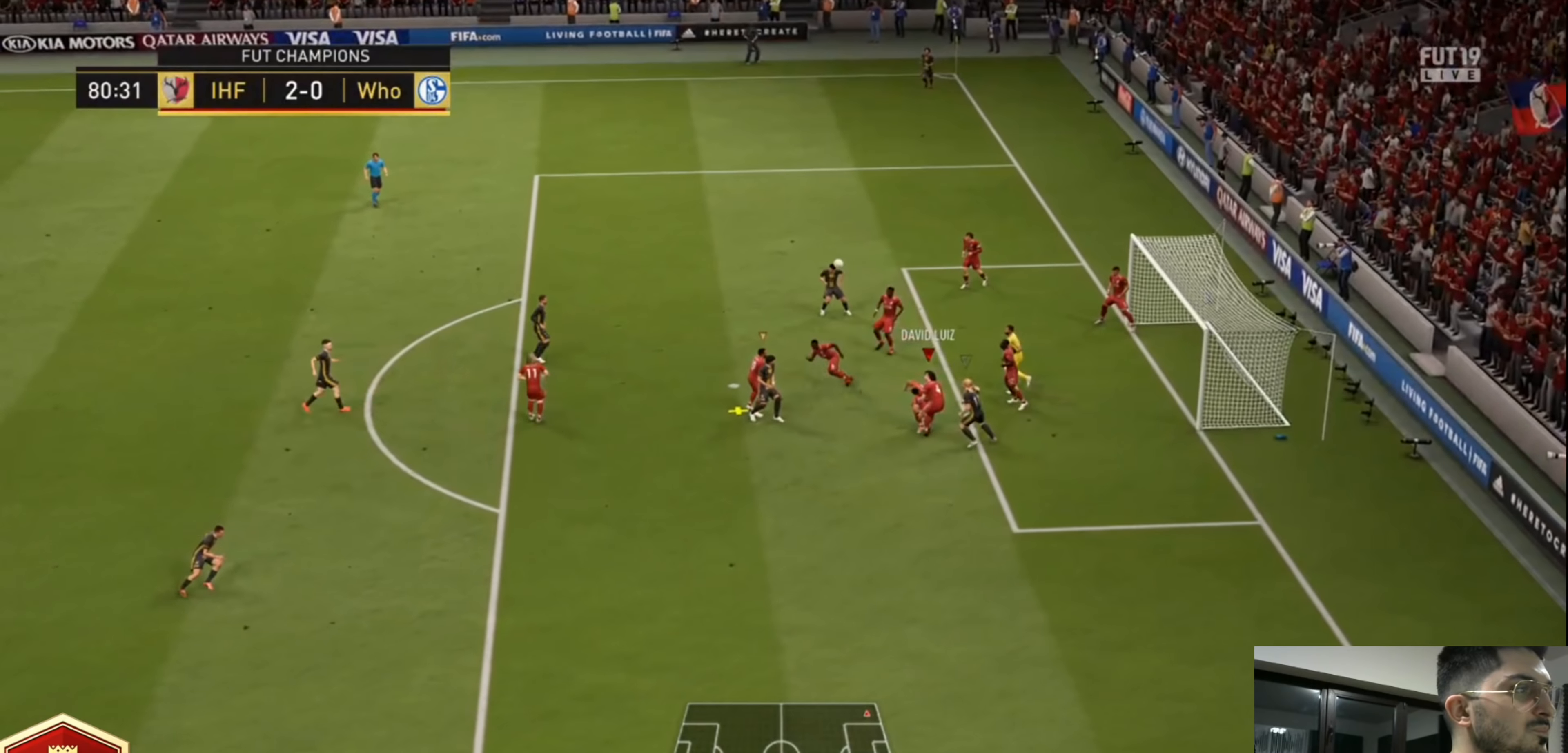
{"buttons": ["CROSS", "R2"], "left_stick": "left", "right_stick": "center", "events": [[160, "SQUARE", "up"], [320, "CROSS", "down"]]}
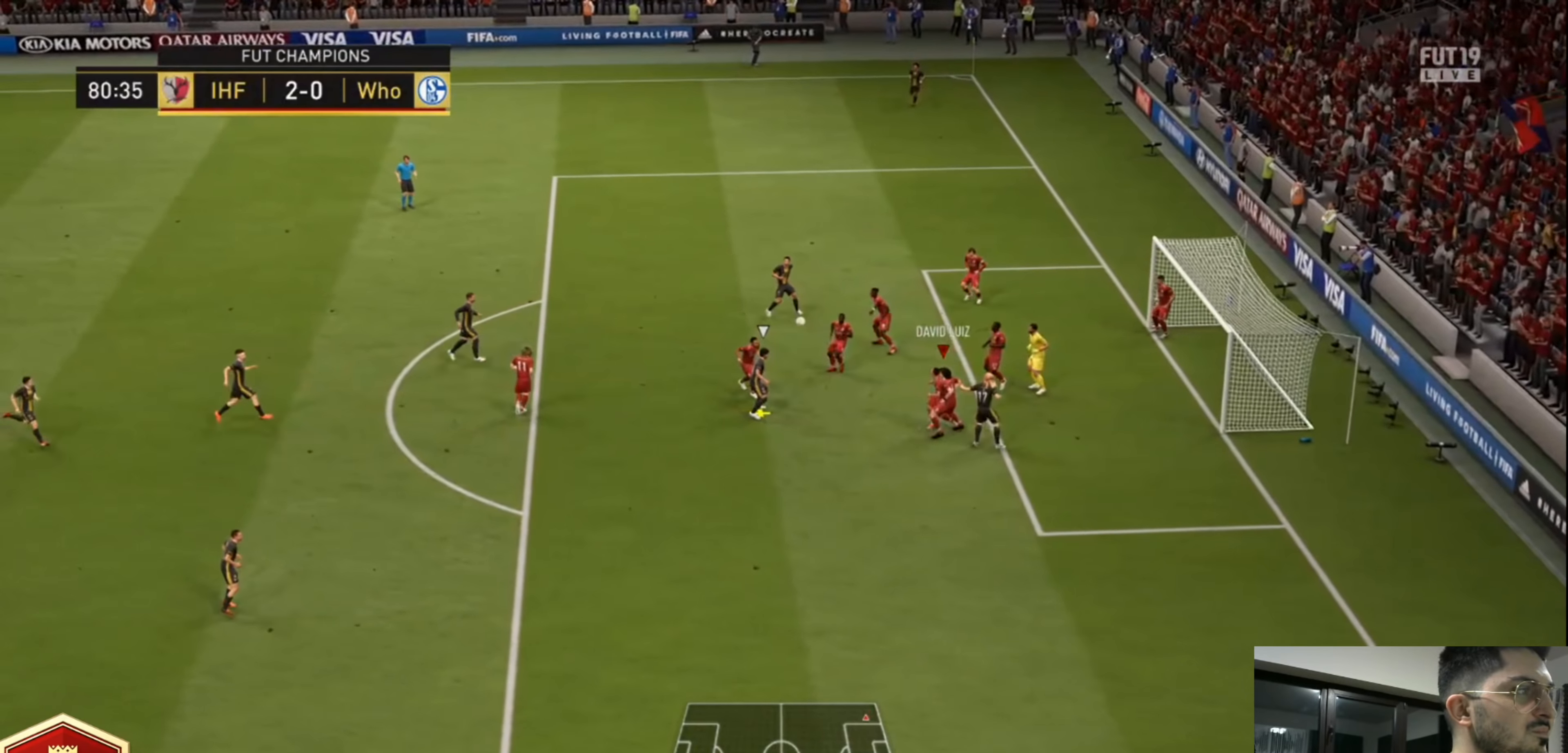
{"buttons": ["CROSS", "R2"], "left_stick": "left", "right_stick": "center", "events": [[360, "L1", "down"], [520, "L1", "up"]]}
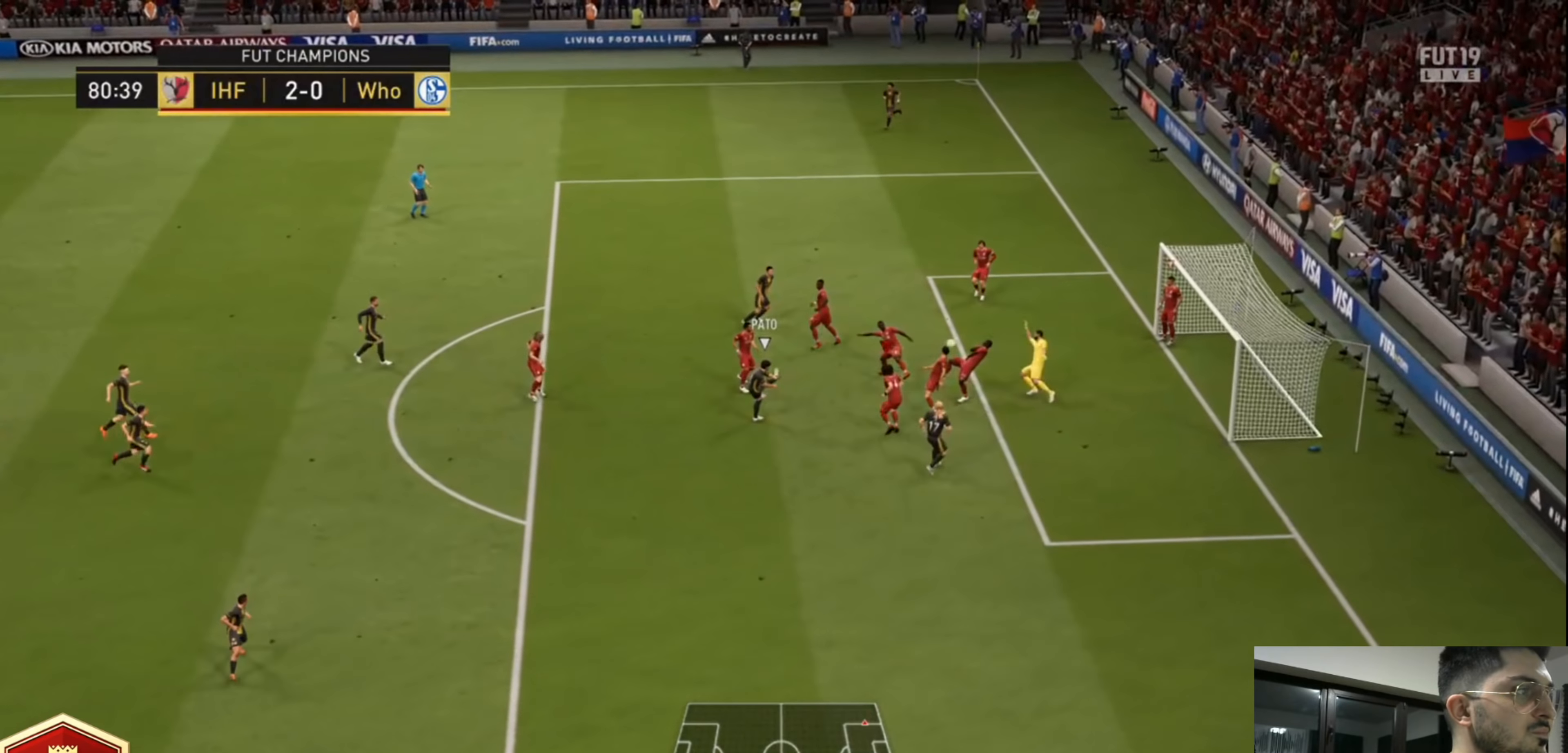
{"buttons": ["CROSS", "R2"], "left_stick": "left", "right_stick": "center", "events": []}
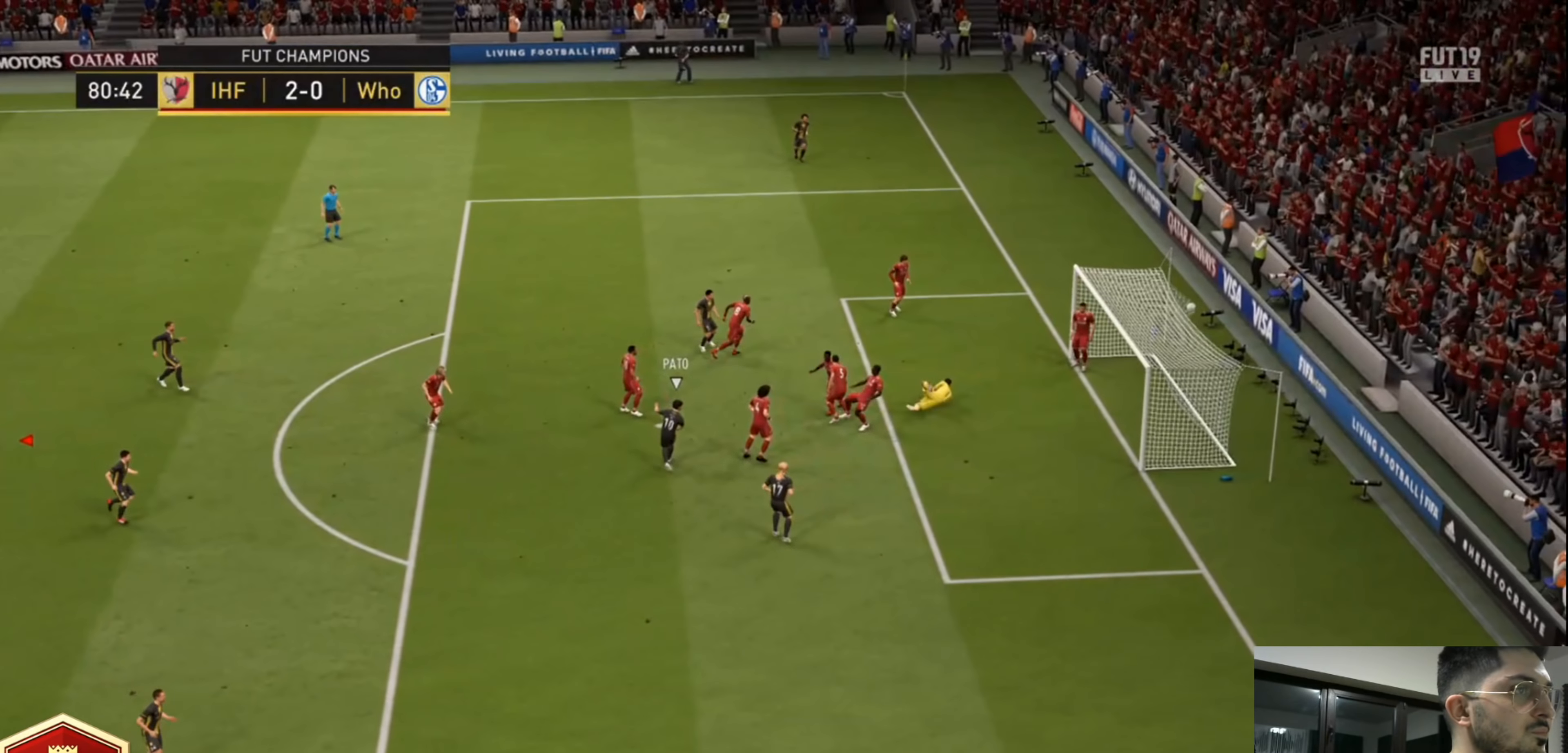
{"buttons": [], "left_stick": "center", "right_stick": "center", "events": [[120, "L1", "down"], [200, "R2", "up"], [280, "CROSS", "up"], [280, "L1", "up"], [320, "L1", "down"], [440, "L1", "up"], [480, "left_stick", "center"]]}
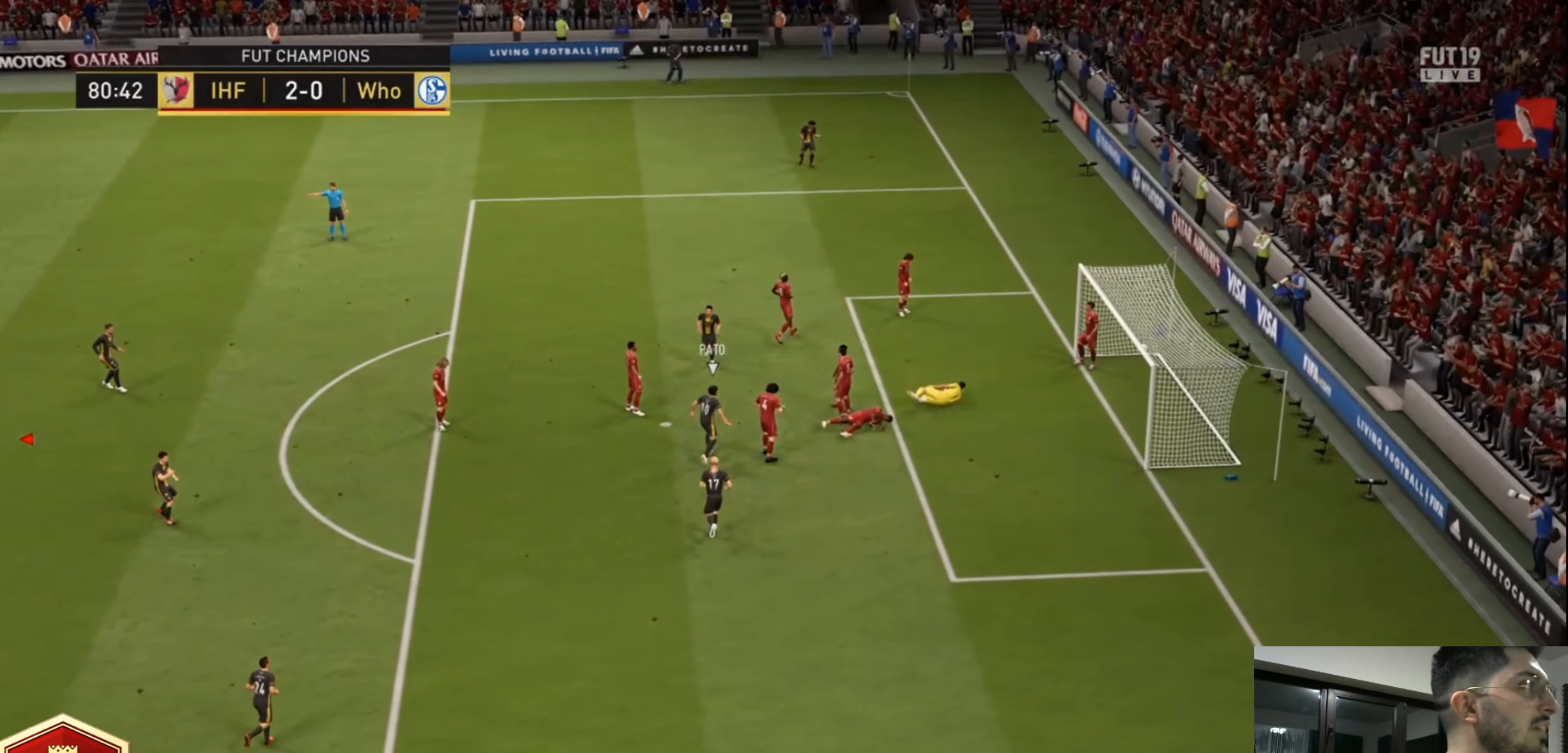
{"buttons": ["CROSS"], "left_stick": "center", "right_stick": "center", "events": [[480, "CROSS", "down"]]}
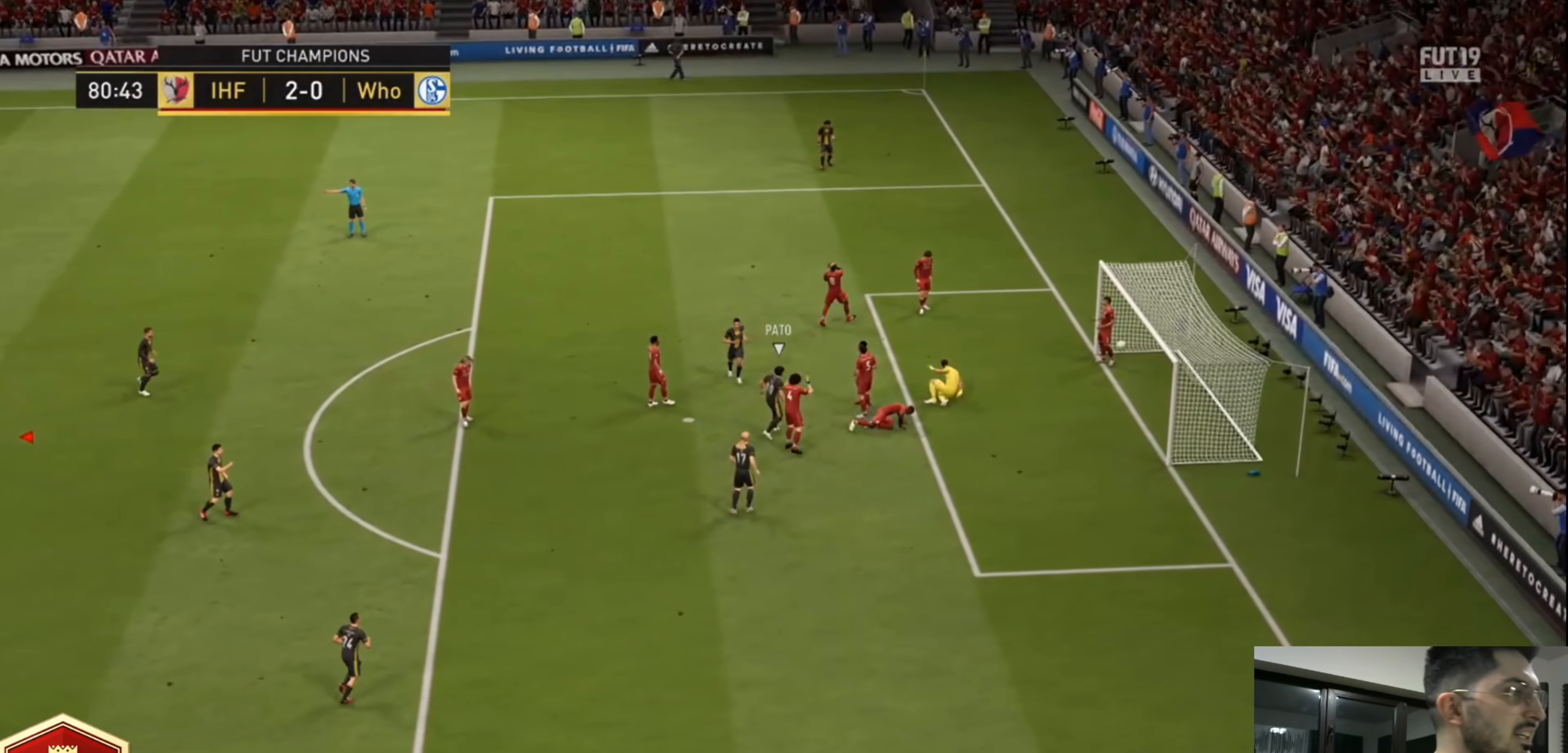
{"buttons": [], "left_stick": "center", "right_stick": "center", "events": [[160, "CROSS", "up"], [280, "CROSS", "down"], [440, "CROSS", "up"]]}
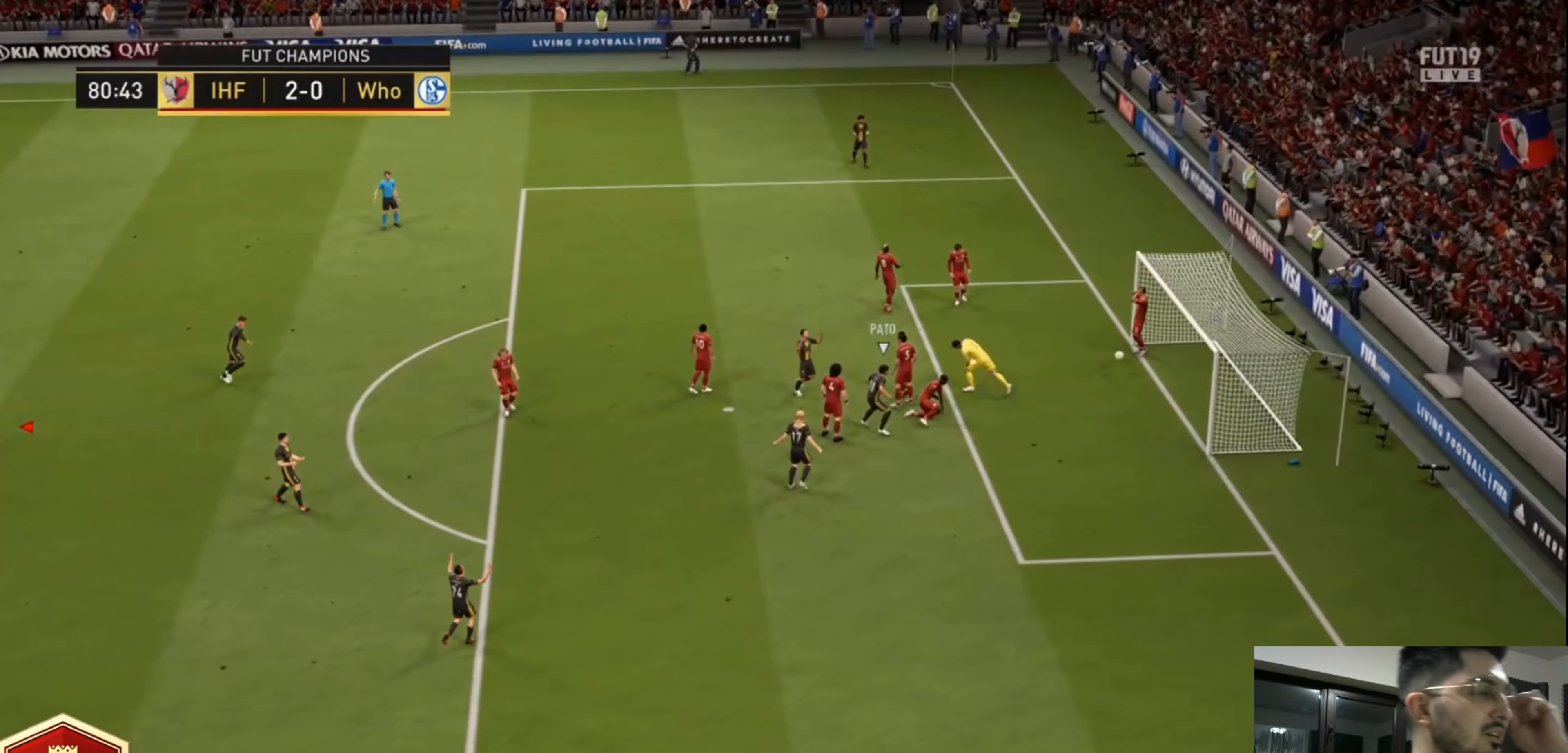
{"buttons": [], "left_stick": "center", "right_stick": "center", "events": [[40, "CROSS", "down"], [200, "CROSS", "up"]]}
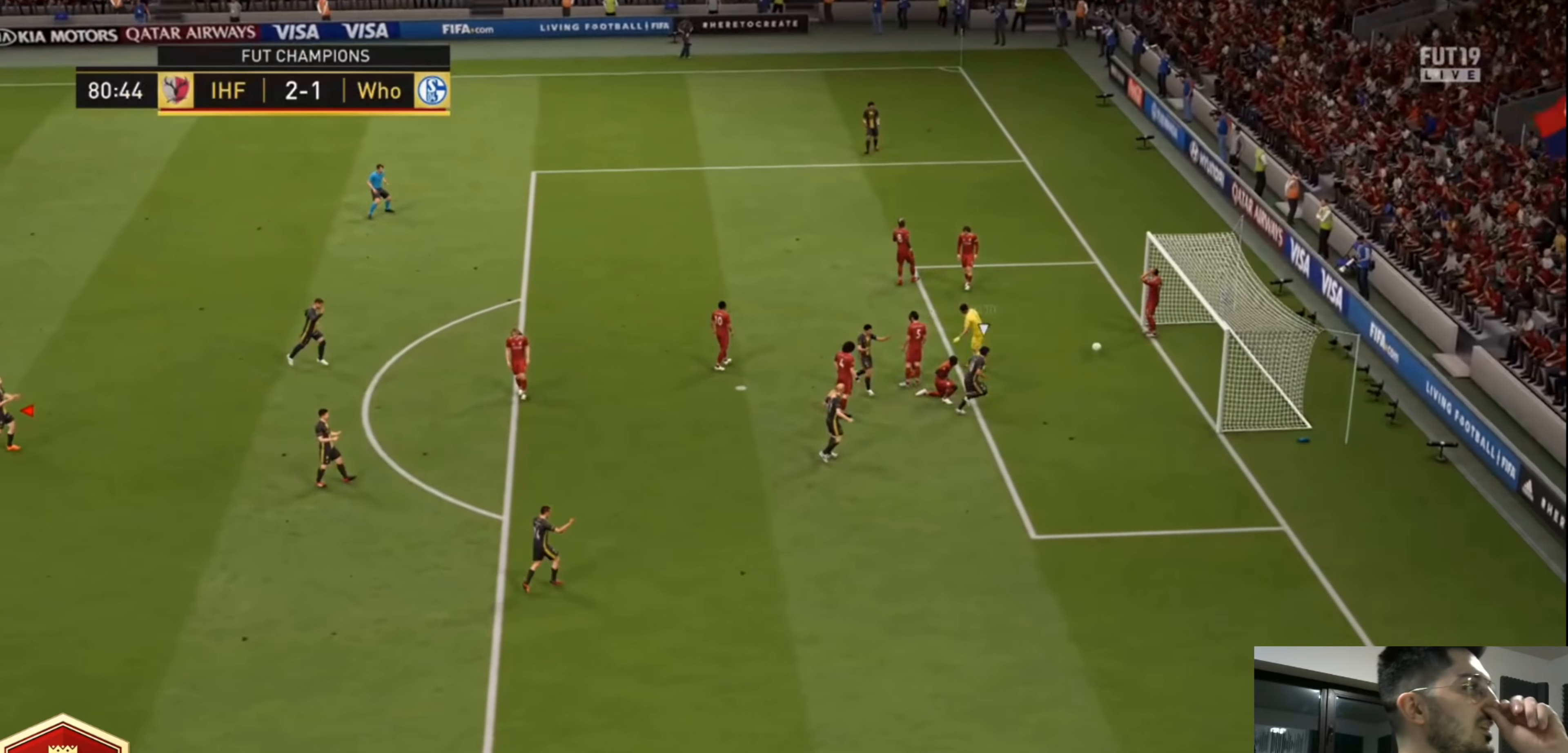
{"buttons": [], "left_stick": "center", "right_stick": "center", "events": [[280, "CROSS", "down"], [440, "CROSS", "up"]]}
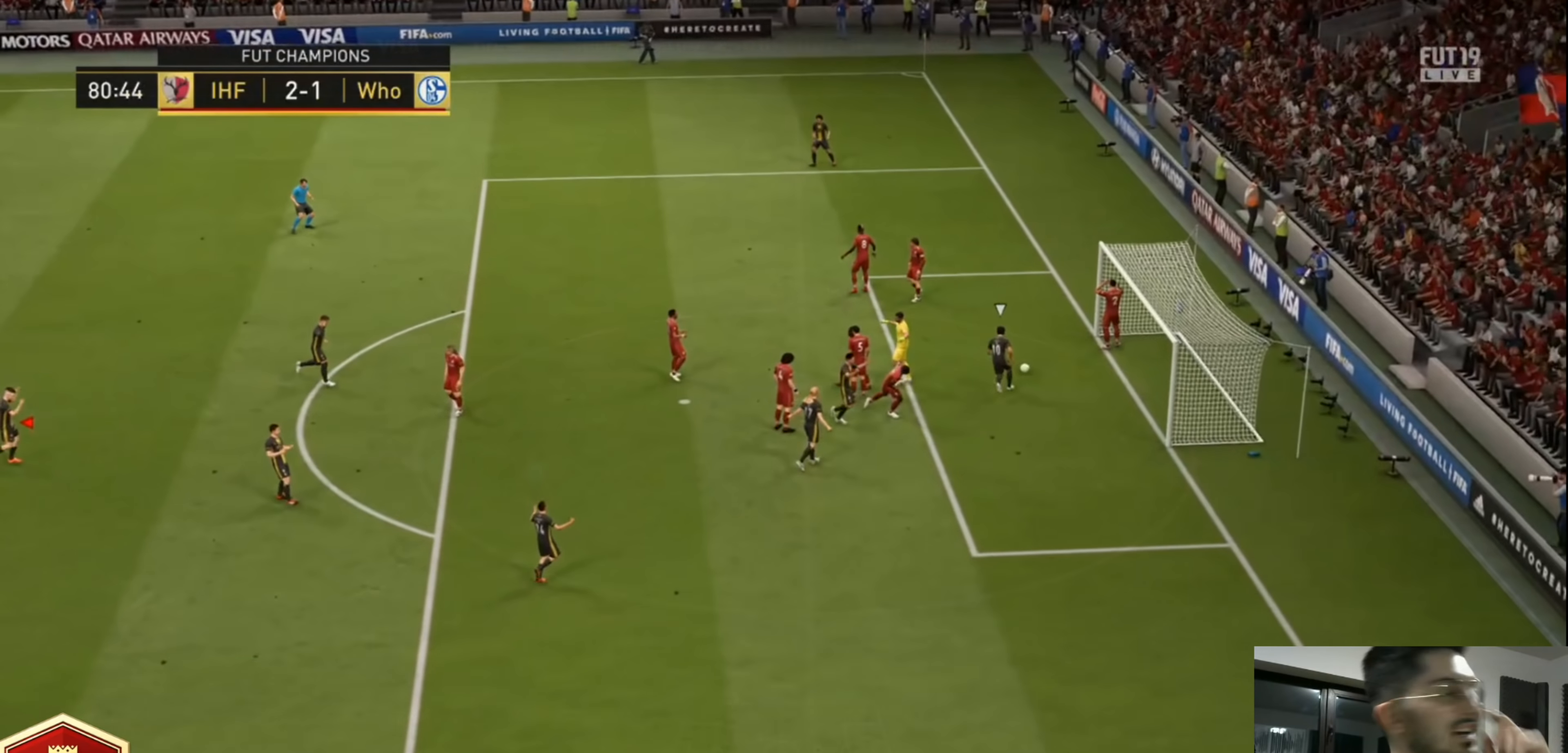
{"buttons": ["CROSS", "L3"], "left_stick": "down", "right_stick": "center", "events": [[120, "CROSS", "down"], [160, "left_stick", "down-left"], [240, "CROSS", "up"], [320, "CROSS", "down"], [360, "L3", "down"], [360, "left_stick", "down"]]}
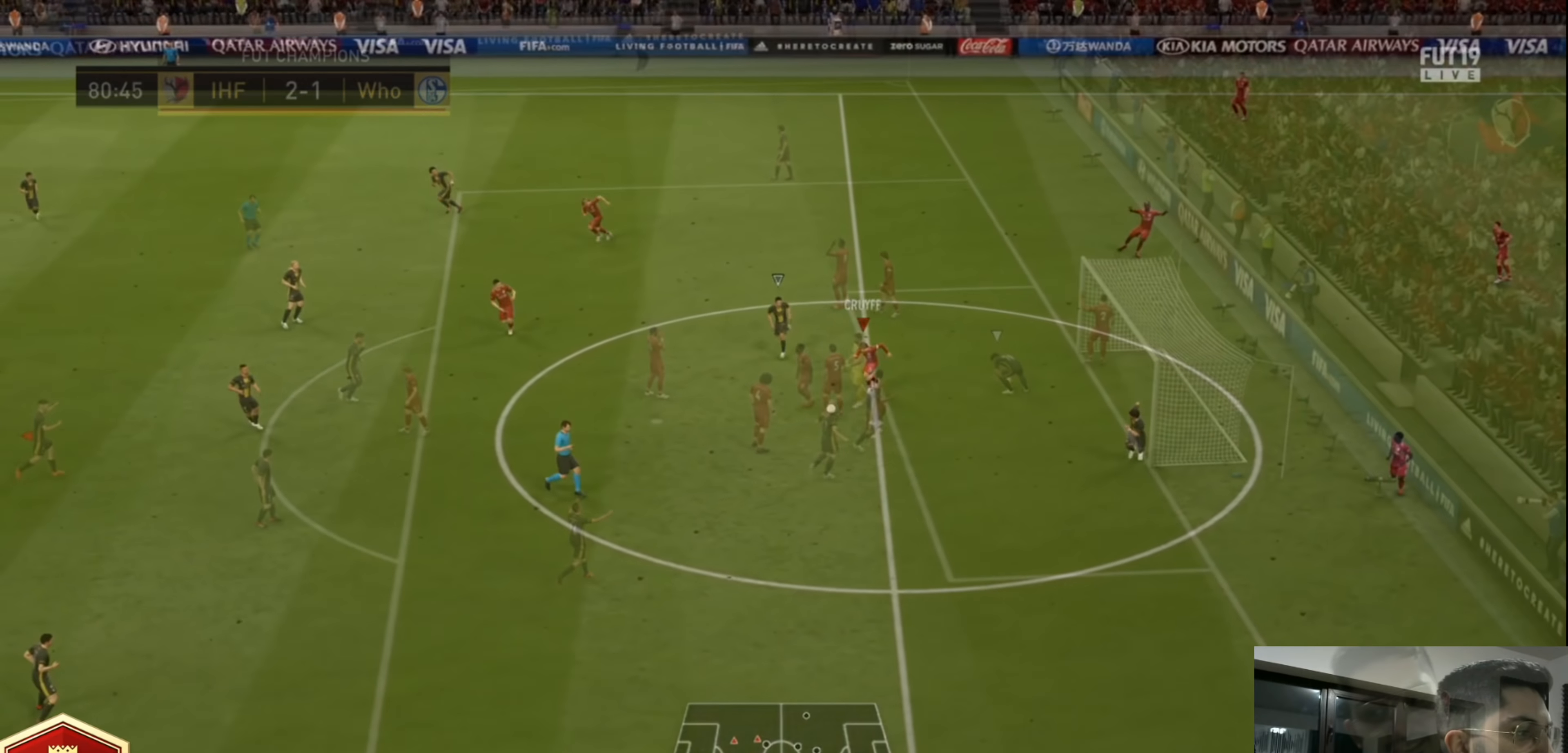
{"buttons": [], "left_stick": "down", "right_stick": "center", "events": [[80, "CROSS", "up"], [480, "L3", "up"]]}
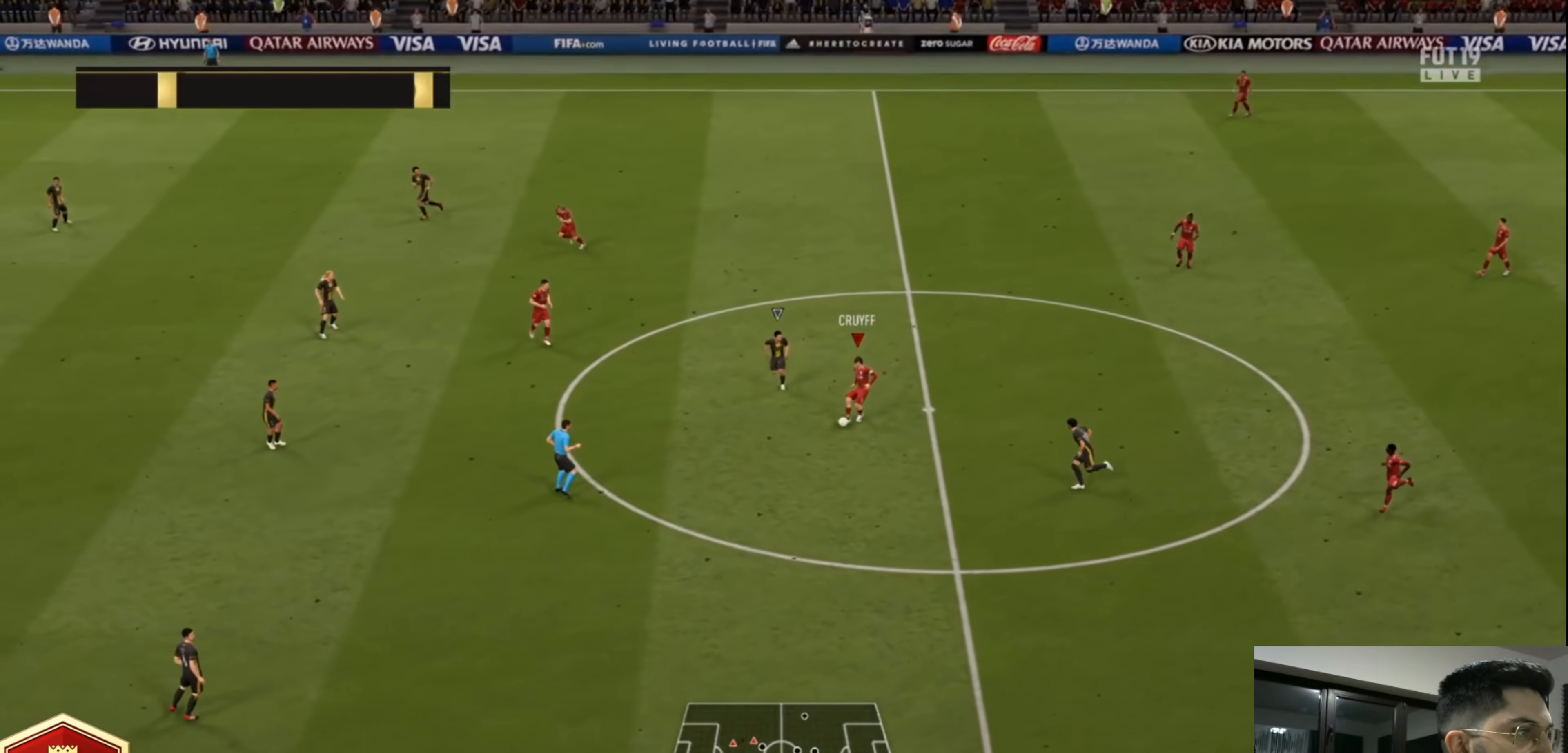
{"buttons": [], "left_stick": "center", "right_stick": "center", "events": [[80, "left_stick", "center"]]}
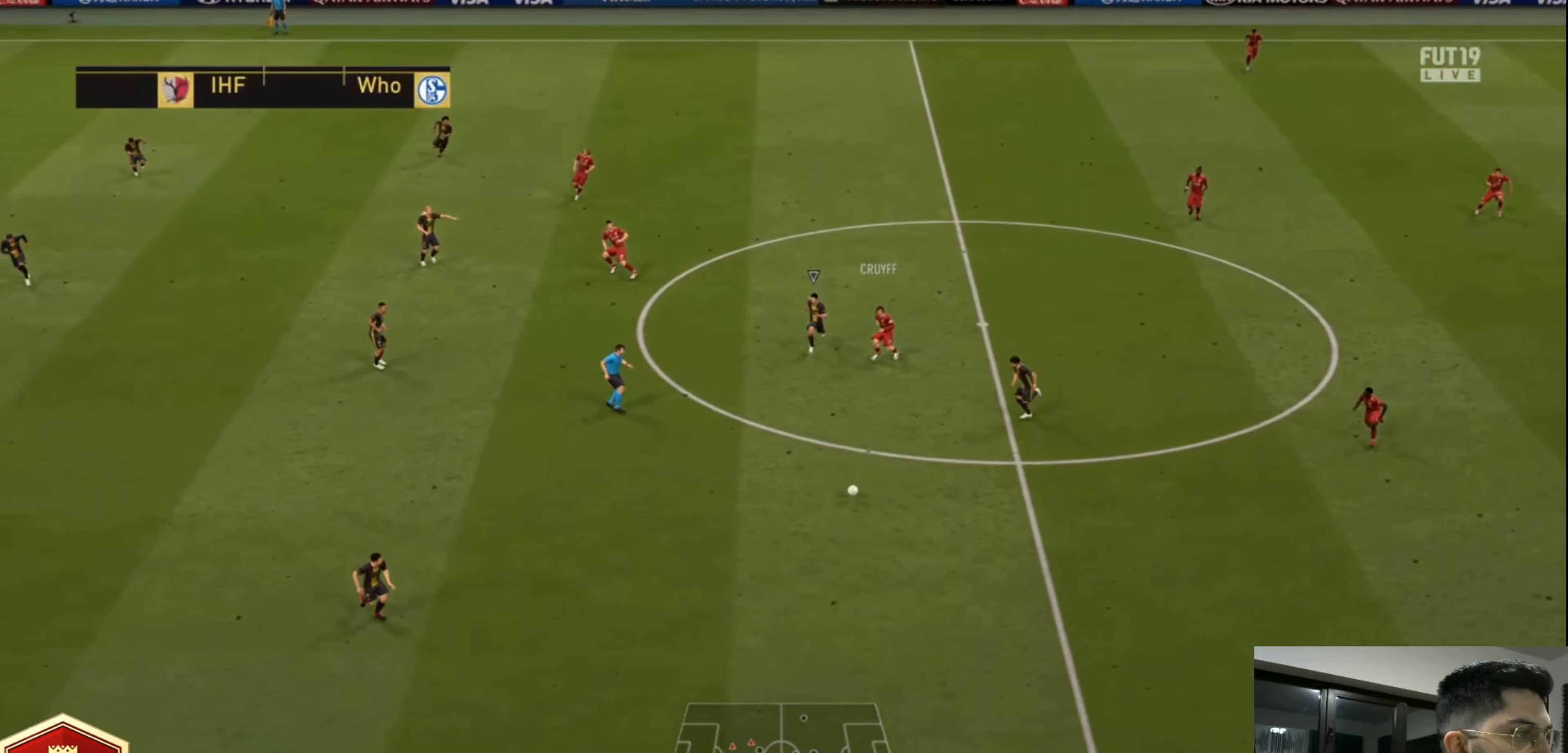
{"buttons": [], "left_stick": "center", "right_stick": "center", "events": []}
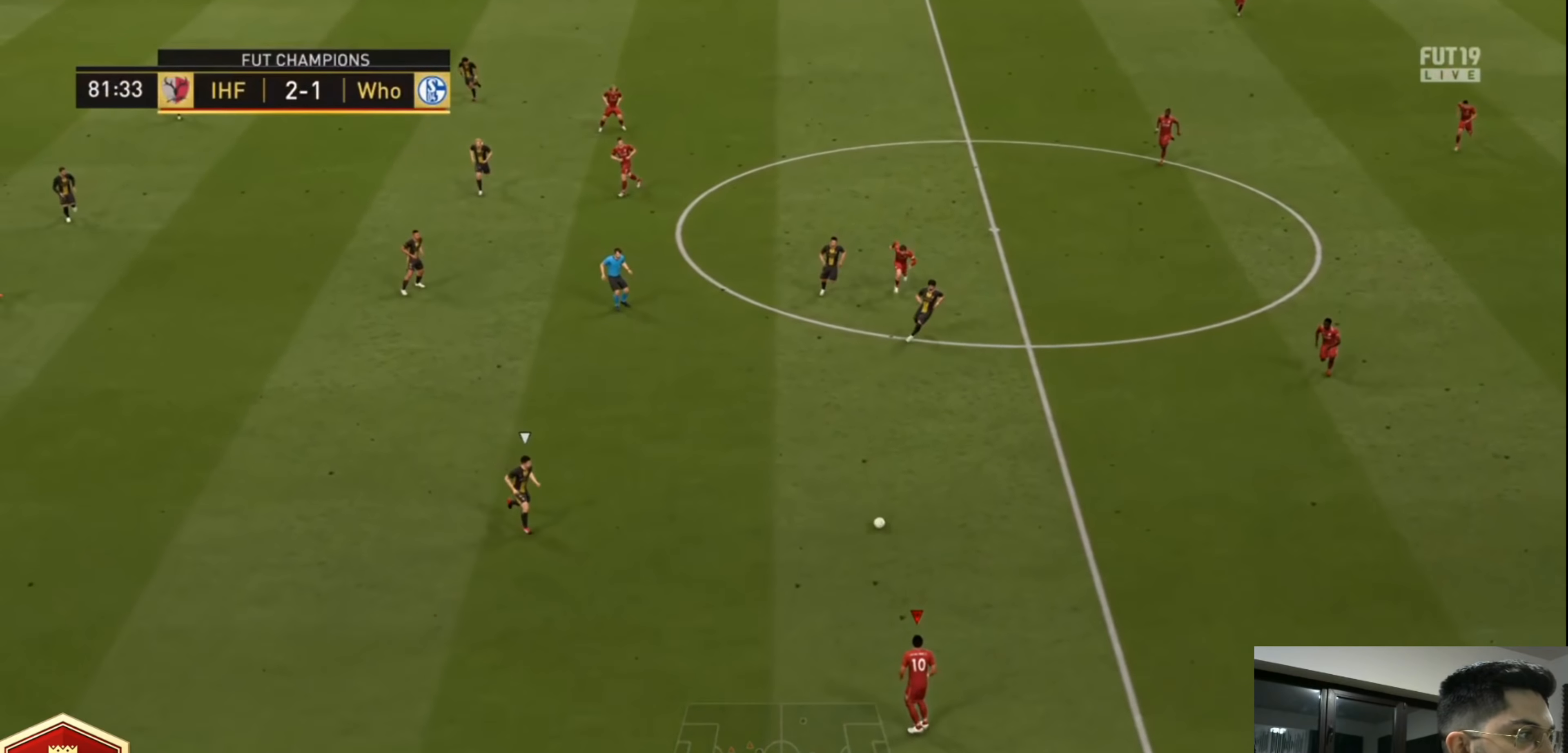
{"buttons": [], "left_stick": "center", "right_stick": "center", "events": []}
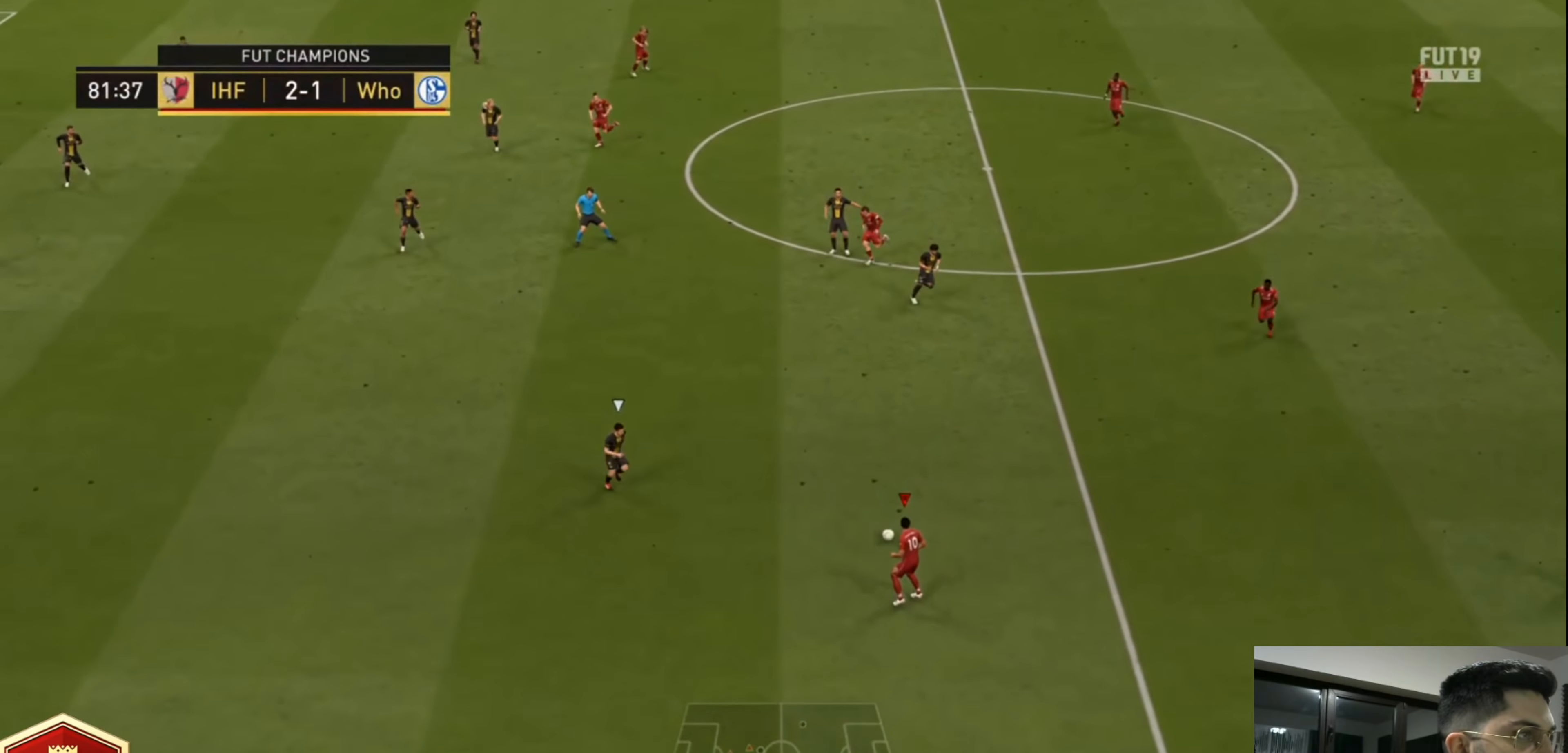
{"buttons": ["CROSS"], "left_stick": "right", "right_stick": "center", "events": [[480, "CROSS", "down"], [480, "left_stick", "right"]]}
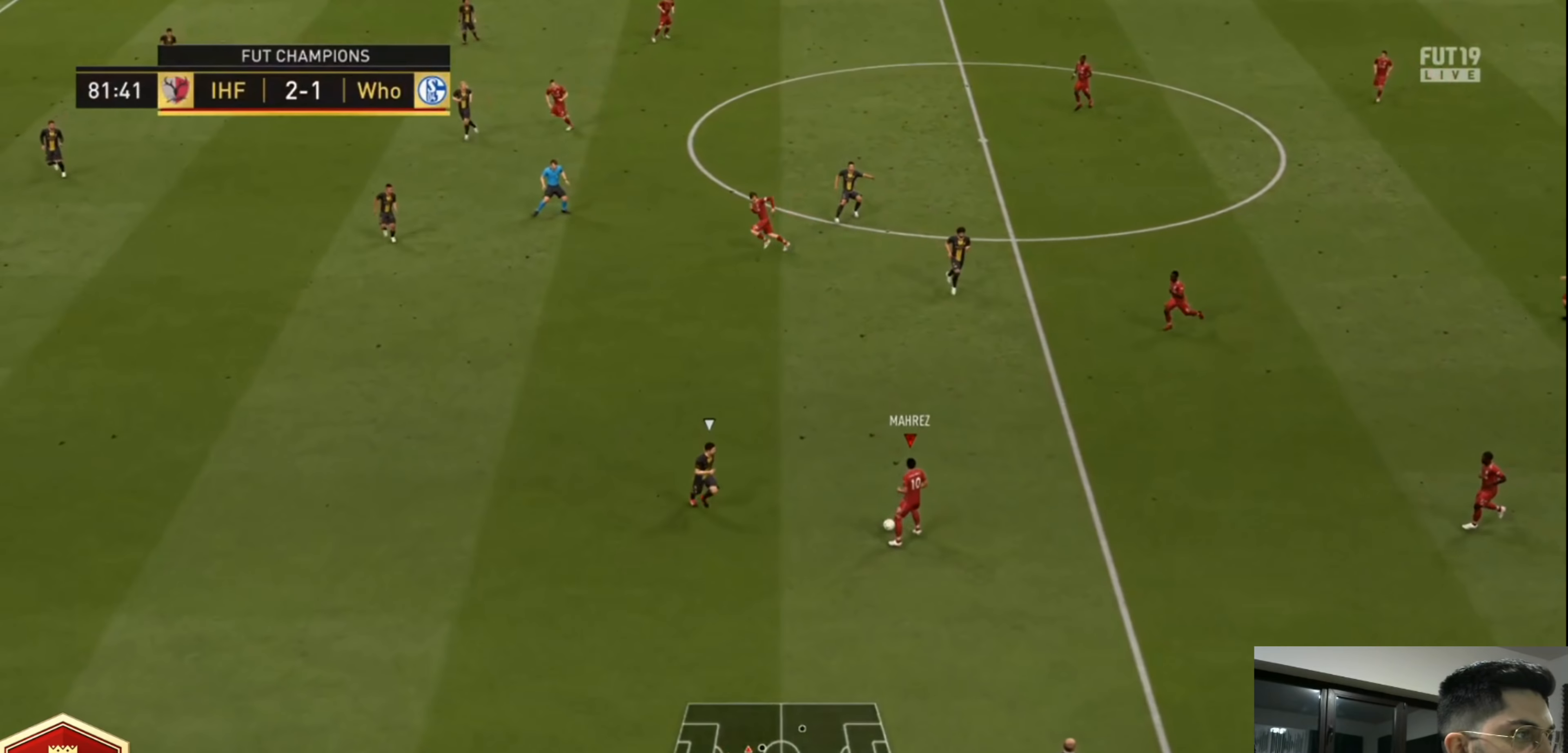
{"buttons": [], "left_stick": "center", "right_stick": "center", "events": [[80, "CROSS", "up"], [240, "left_stick", "center"]]}
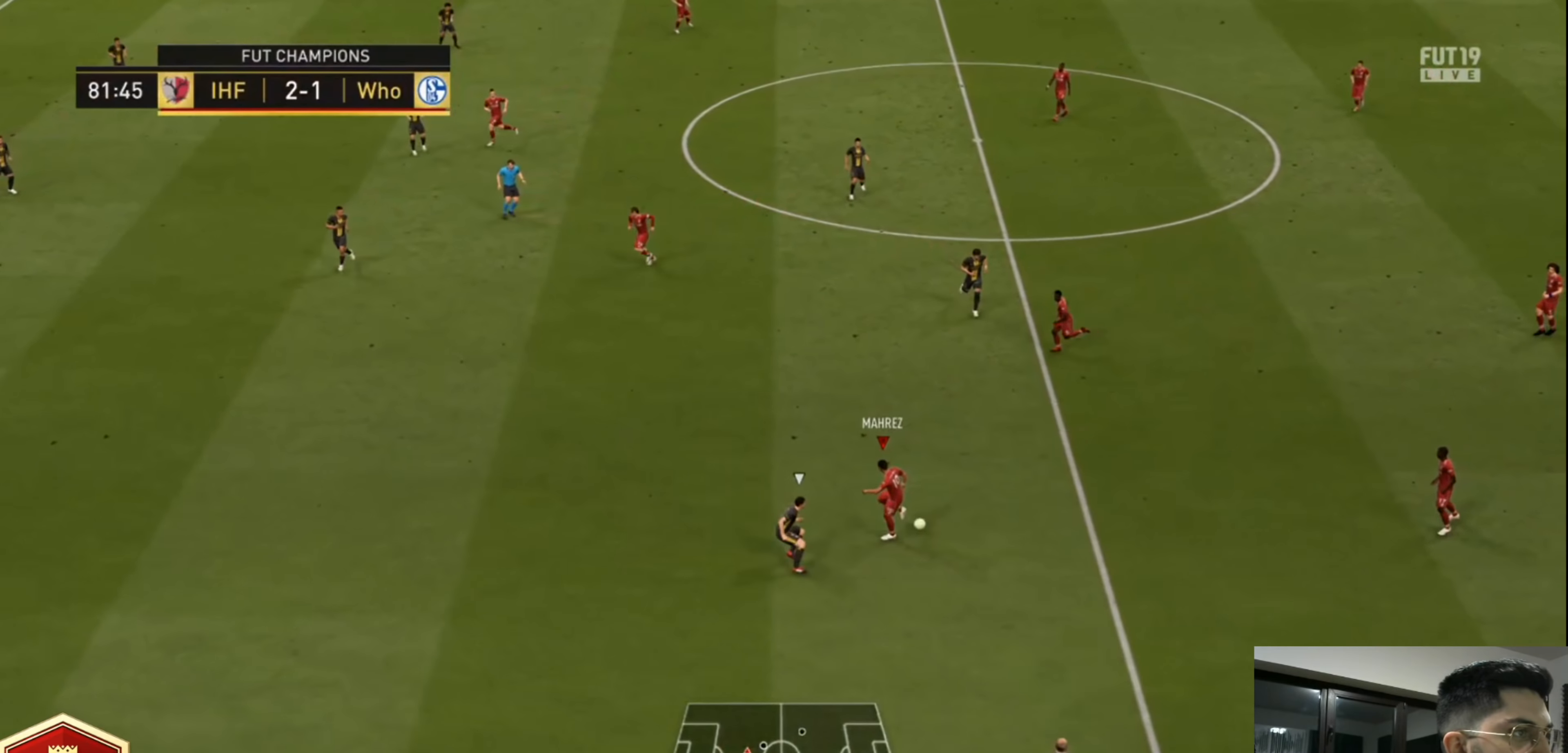
{"buttons": [], "left_stick": "center", "right_stick": "center", "events": []}
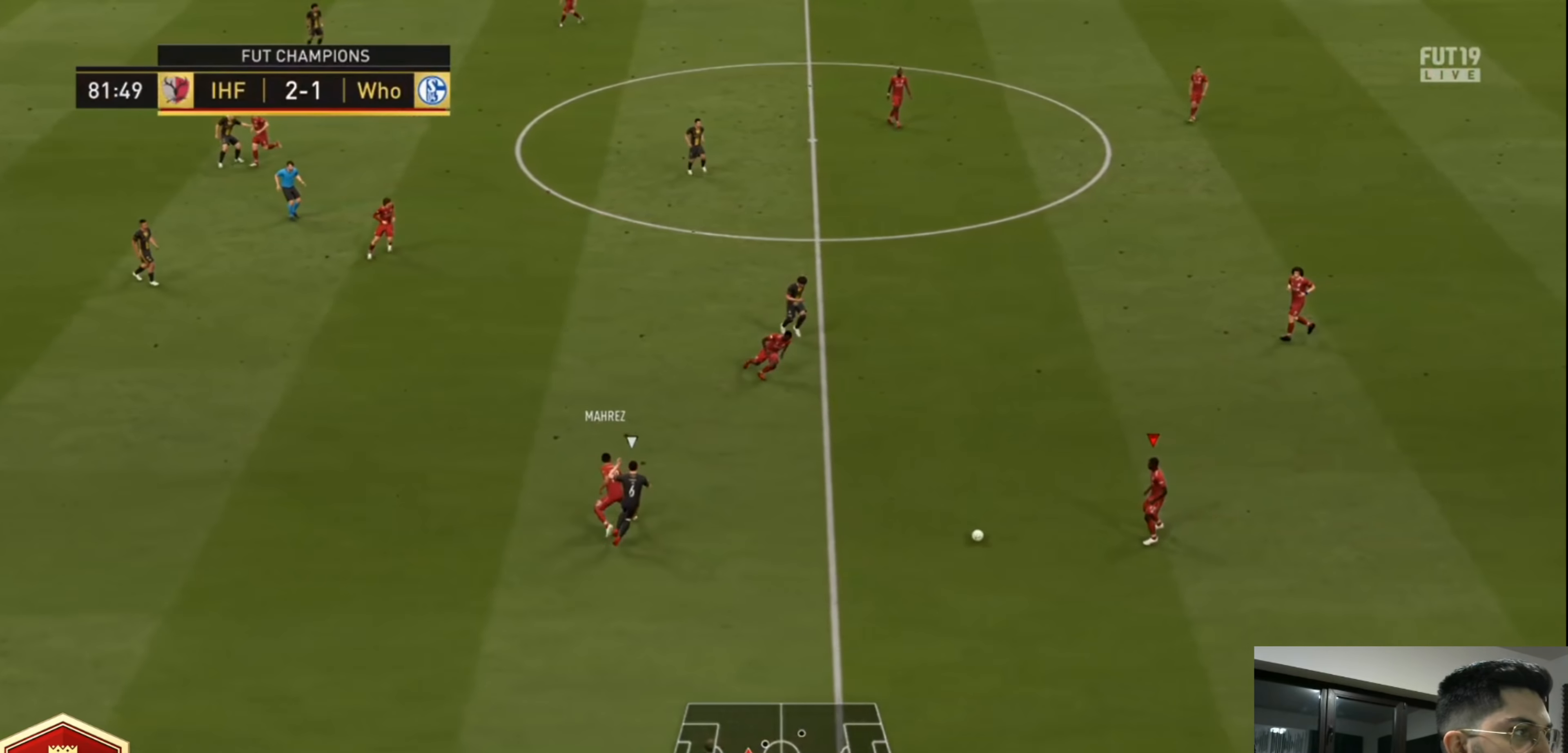
{"buttons": [], "left_stick": "center", "right_stick": "center", "events": []}
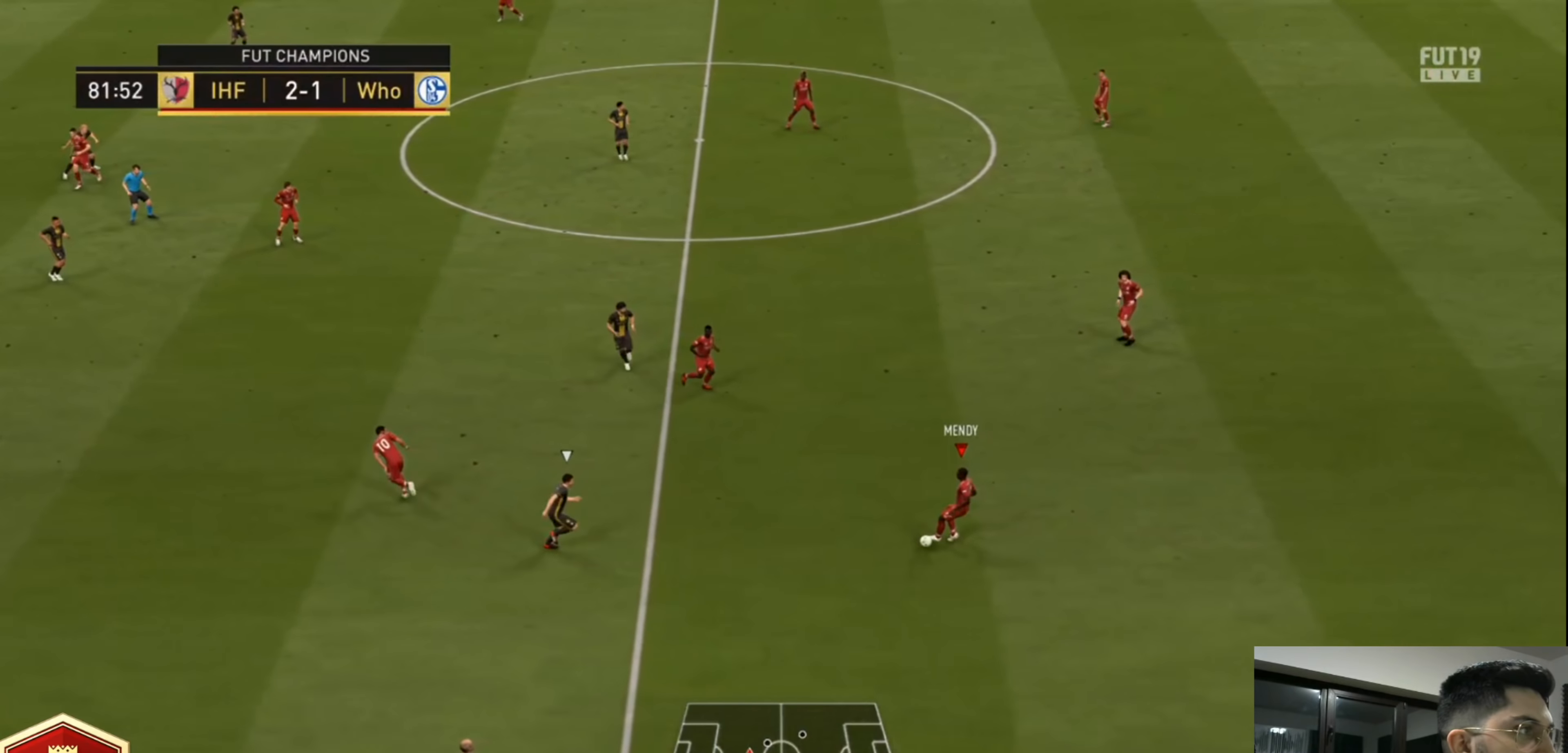
{"buttons": [], "left_stick": "up", "right_stick": "center", "events": [[40, "left_stick", "up"], [280, "CROSS", "down"], [400, "CROSS", "up"]]}
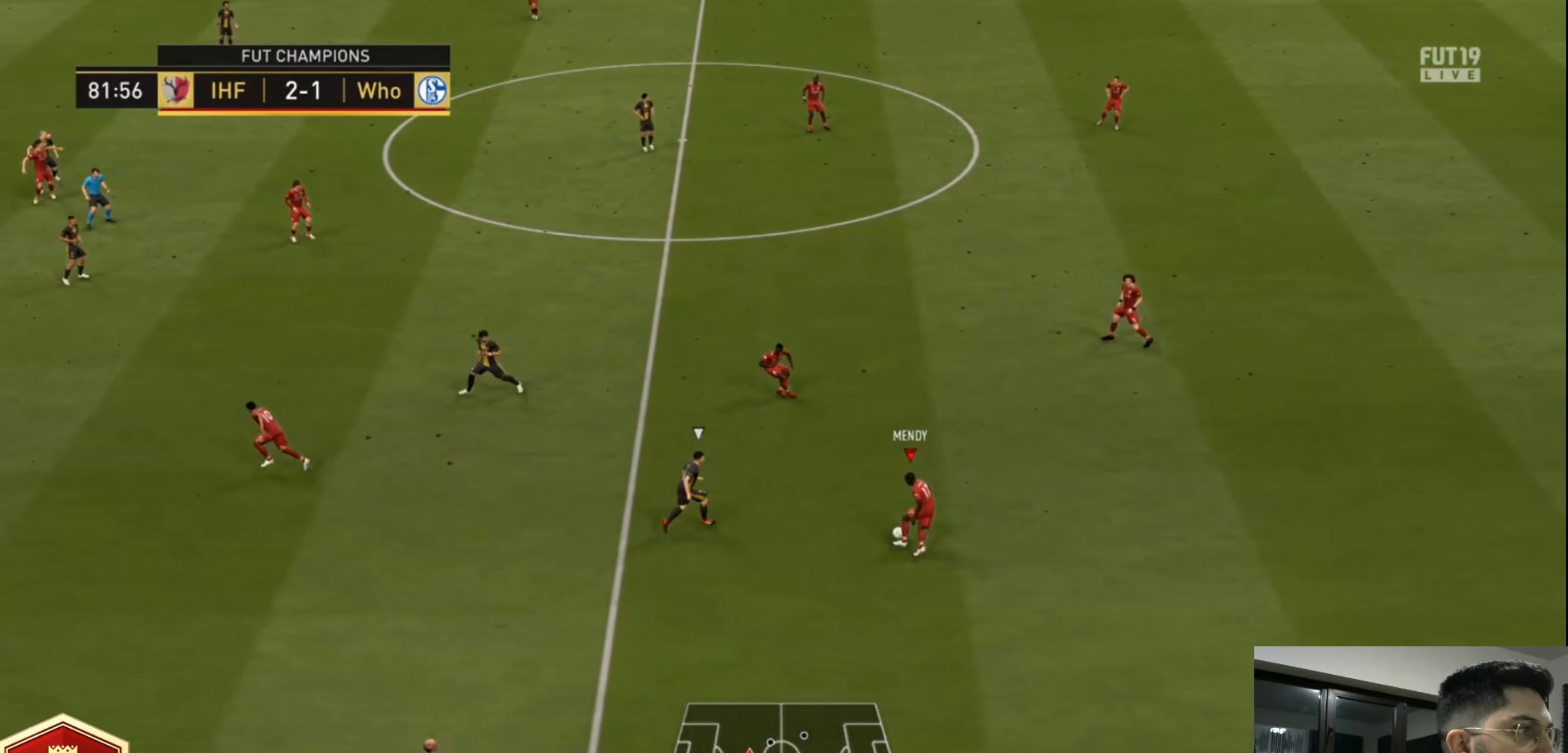
{"buttons": [], "left_stick": "up-right", "right_stick": "center", "events": [[480, "left_stick", "up-right"]]}
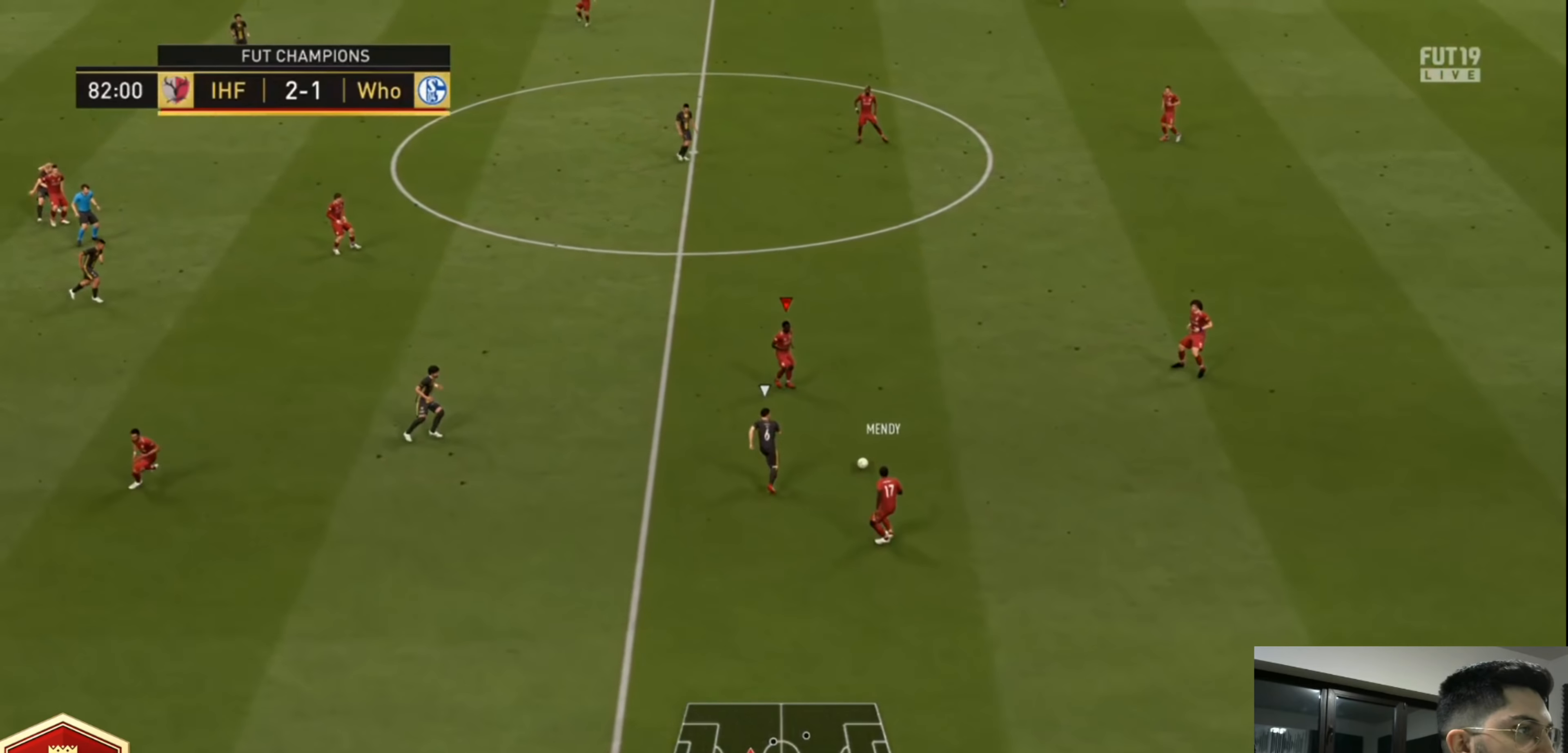
{"buttons": [], "left_stick": "up", "right_stick": "center", "events": [[80, "CROSS", "down"], [160, "CROSS", "up"], [520, "left_stick", "up"]]}
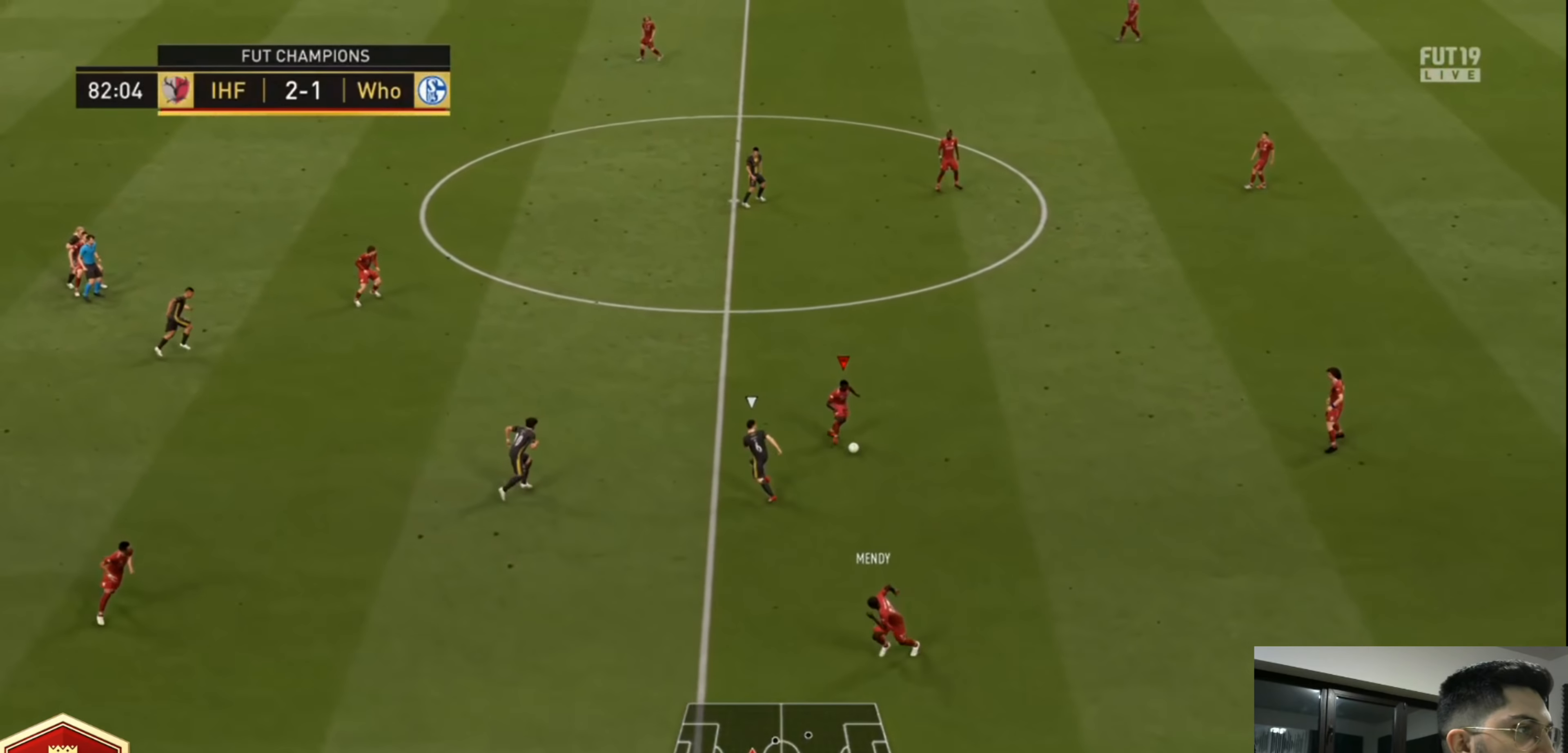
{"buttons": [], "left_stick": "center", "right_stick": "center", "events": [[160, "left_stick", "center"]]}
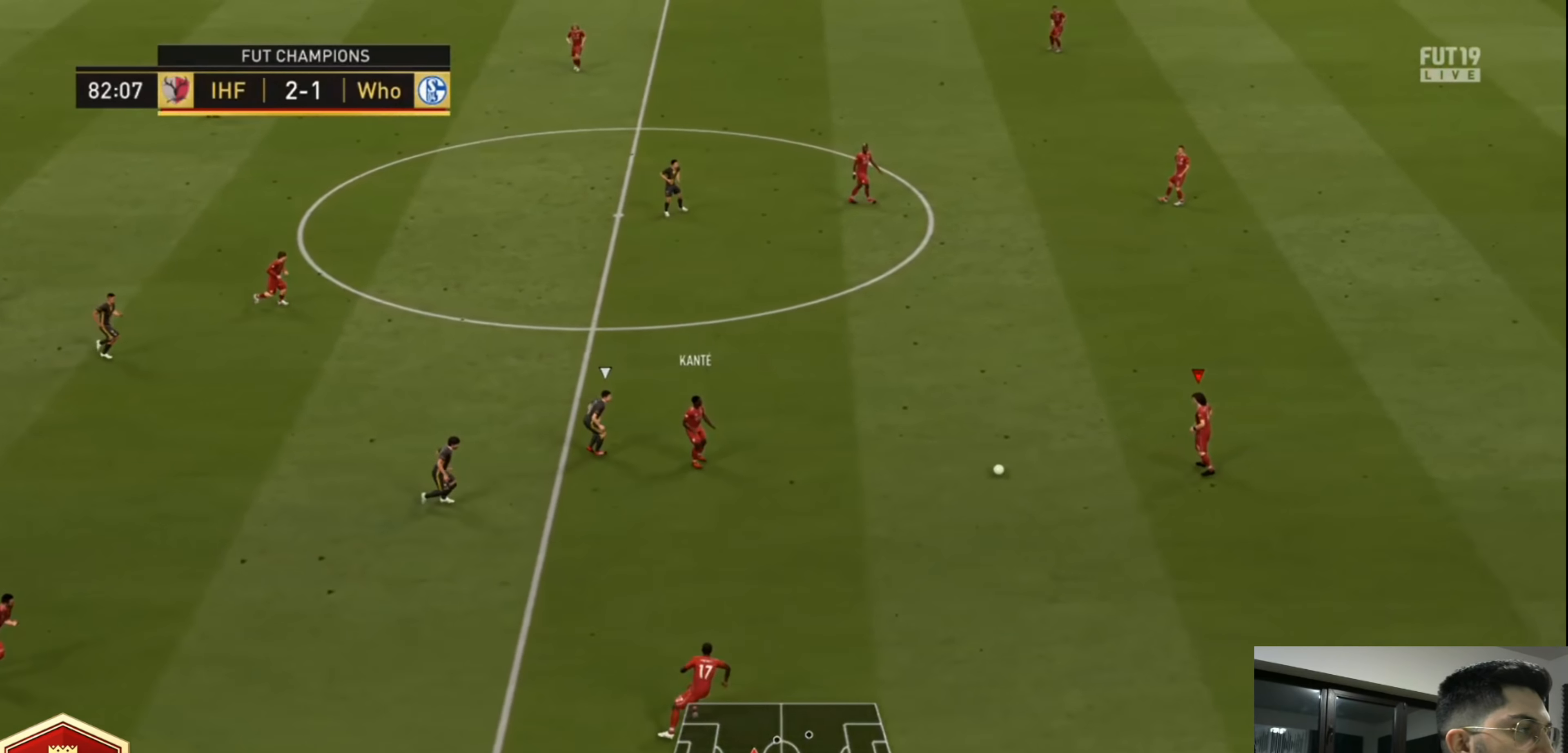
{"buttons": [], "left_stick": "up-left", "right_stick": "center", "events": [[40, "left_stick", "down-left"], [200, "left_stick", "up-left"]]}
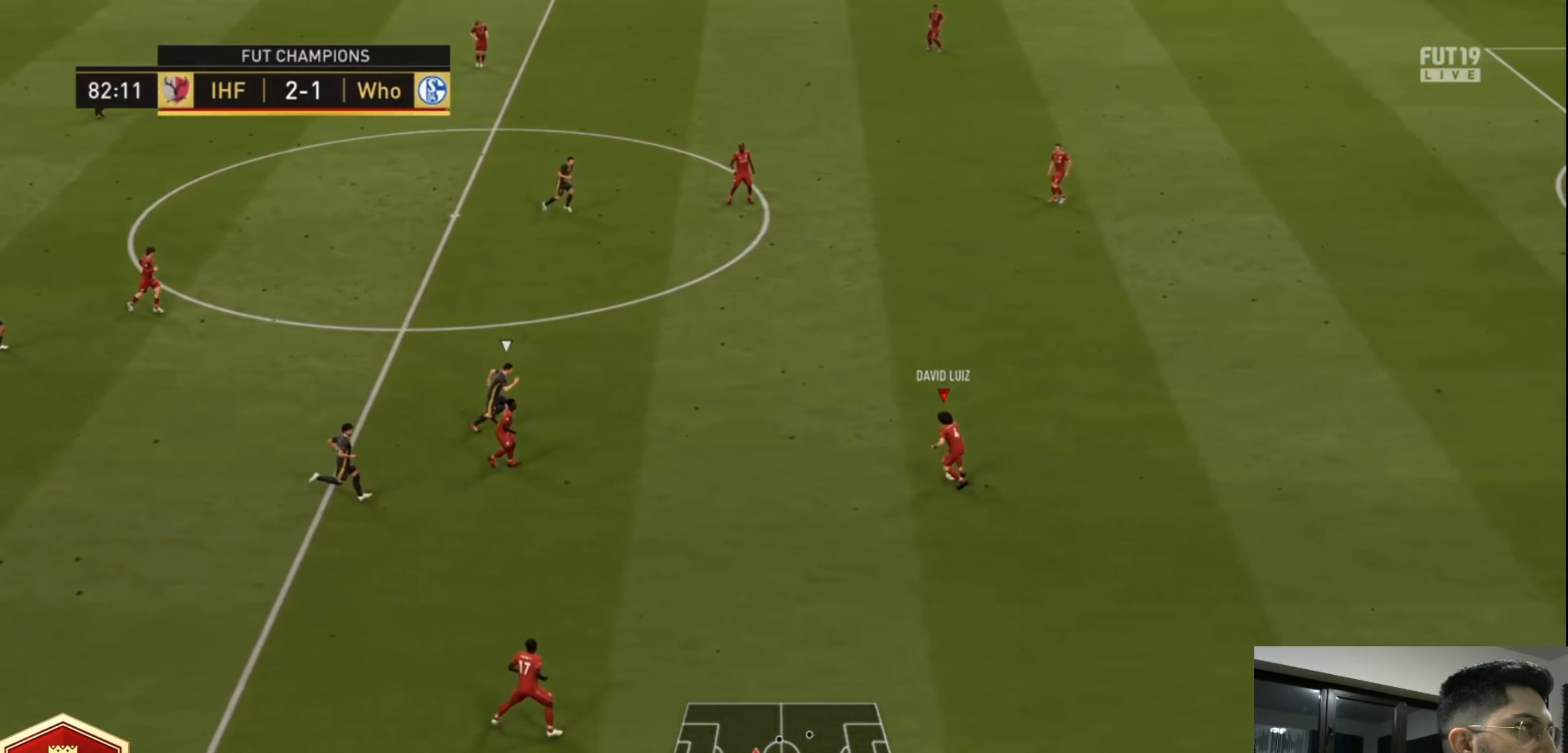
{"buttons": ["CROSS"], "left_stick": "up", "right_stick": "center", "events": [[120, "left_stick", "up"], [360, "CROSS", "down"]]}
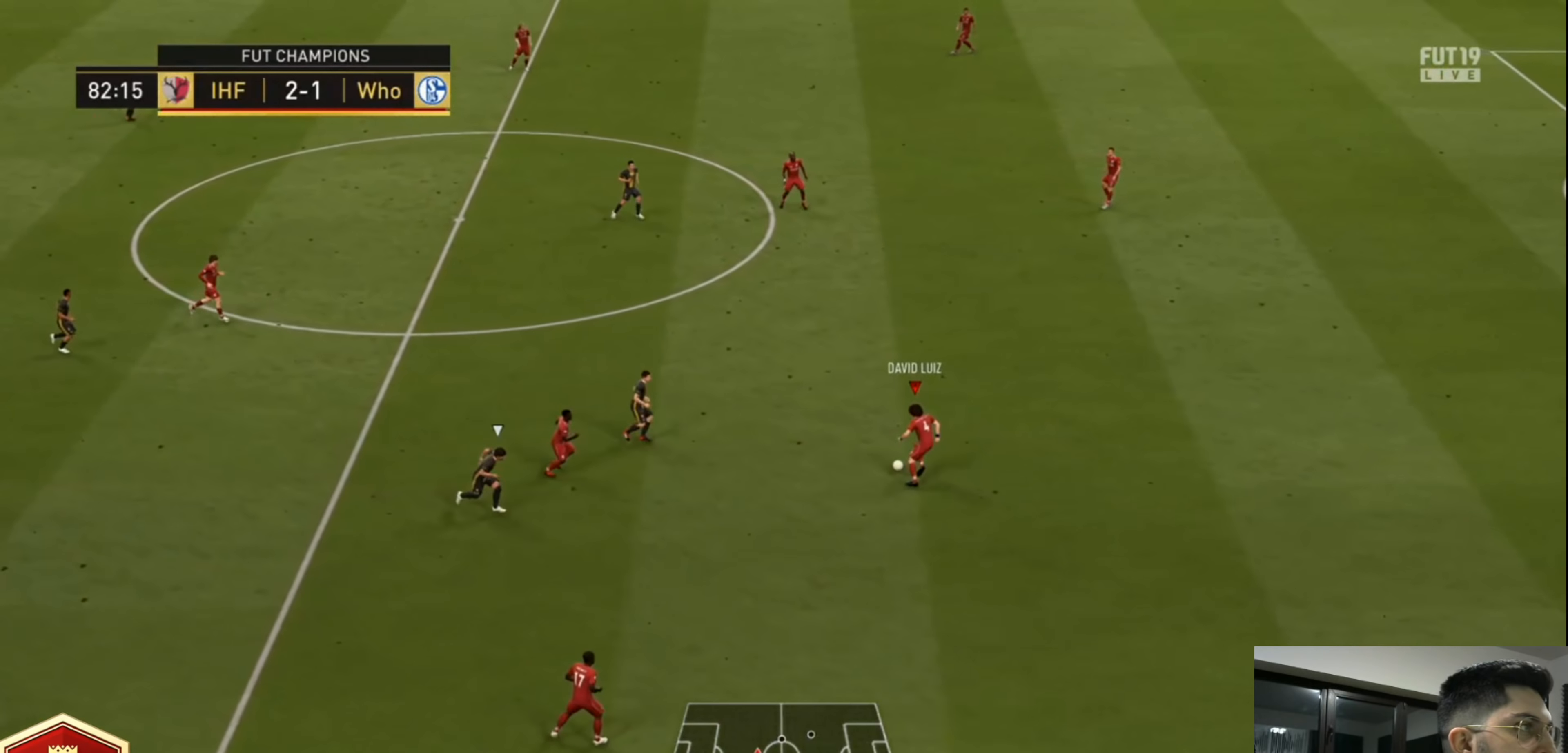
{"buttons": [], "left_stick": "center", "right_stick": "center", "events": [[40, "CROSS", "up"], [120, "L3", "down"], [280, "L3", "up"], [480, "left_stick", "center"]]}